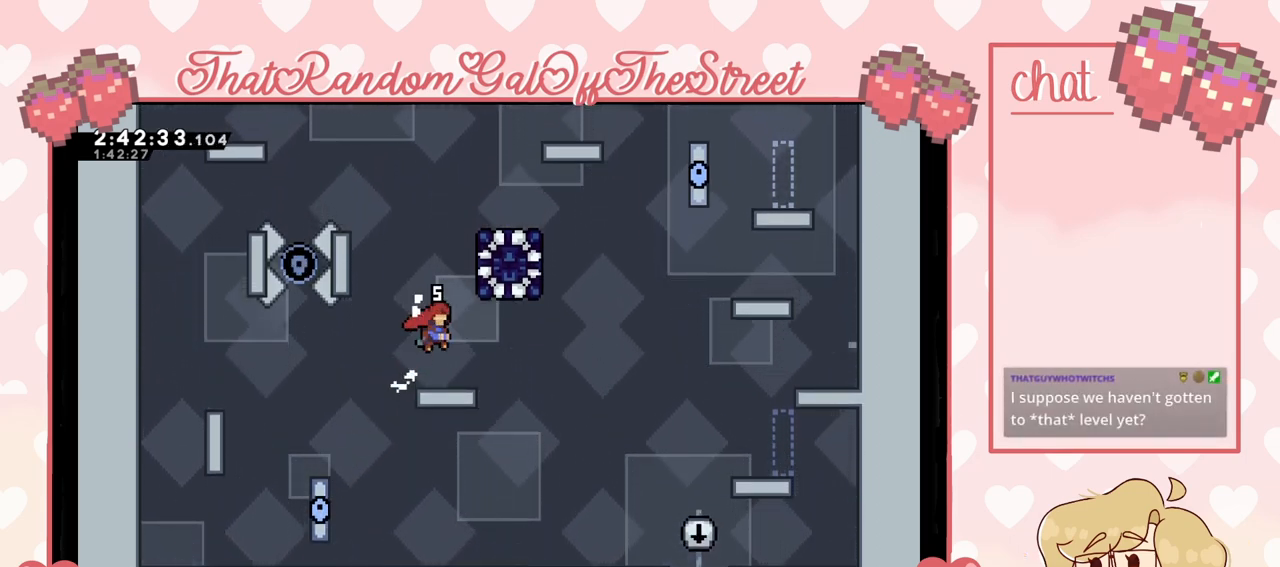
Gameplay with a controller (Xbox layout); each line is a JSON object with the inputs held at the frame after it. "events" lists button and stick changes between this image and that frame as [ms after this image, input, new state], when the widget could be followed in between.
{"buttons": [], "left_stick": "center", "right_stick": "center", "events": [[133, "left_stick", "center"]]}
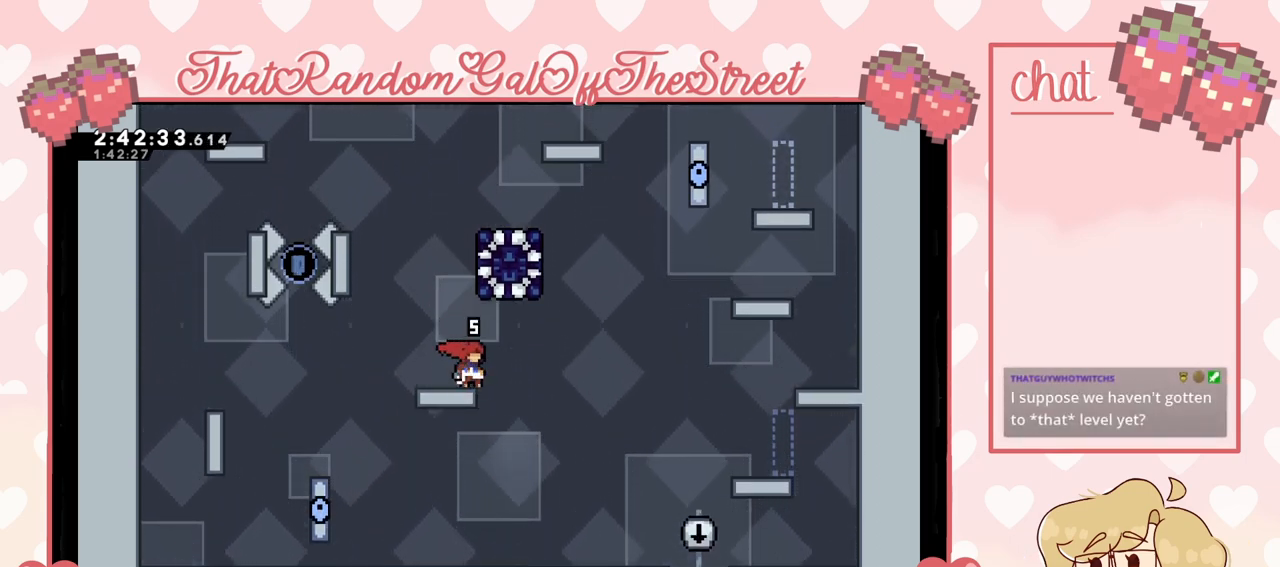
{"buttons": [], "left_stick": "center", "right_stick": "center", "events": []}
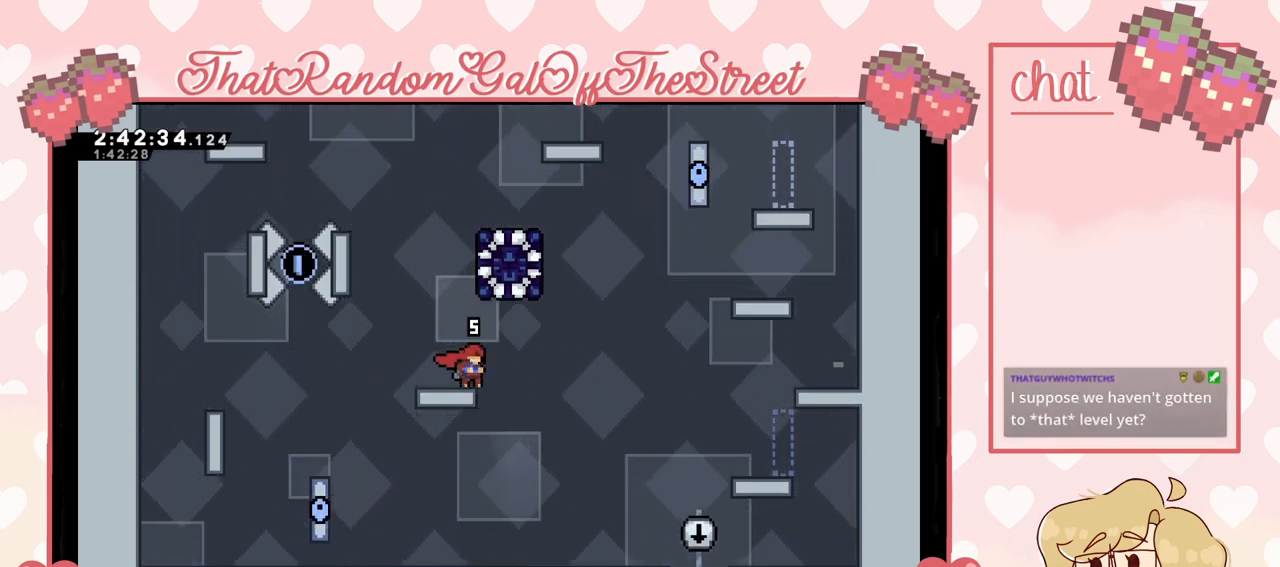
{"buttons": [], "left_stick": "center", "right_stick": "center", "events": []}
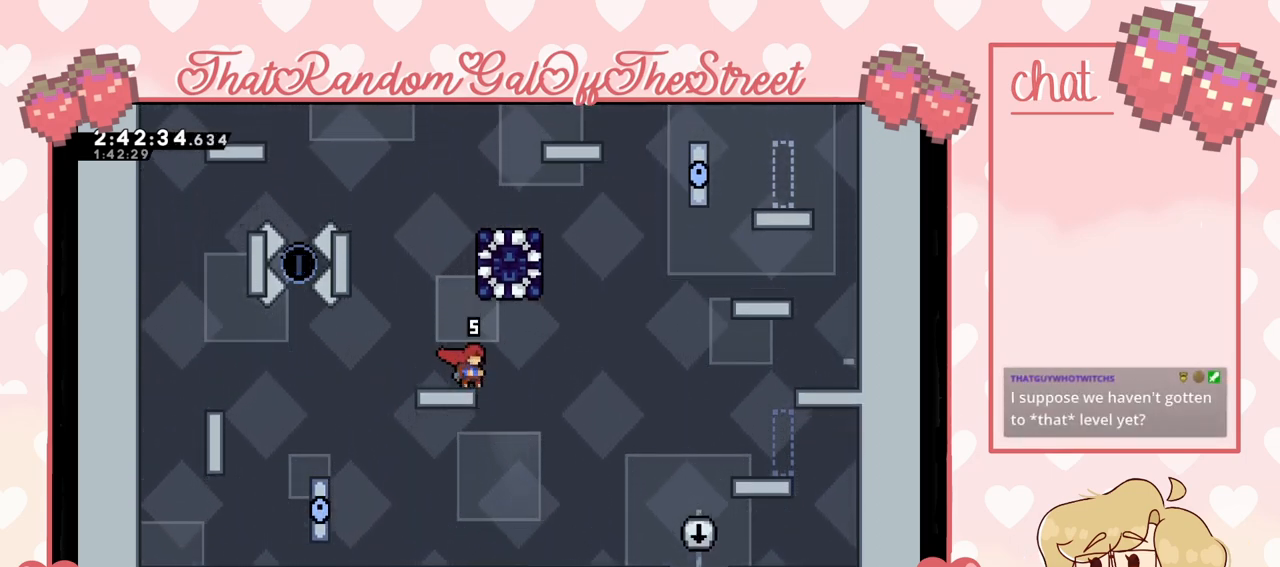
{"buttons": [], "left_stick": "center", "right_stick": "center", "events": []}
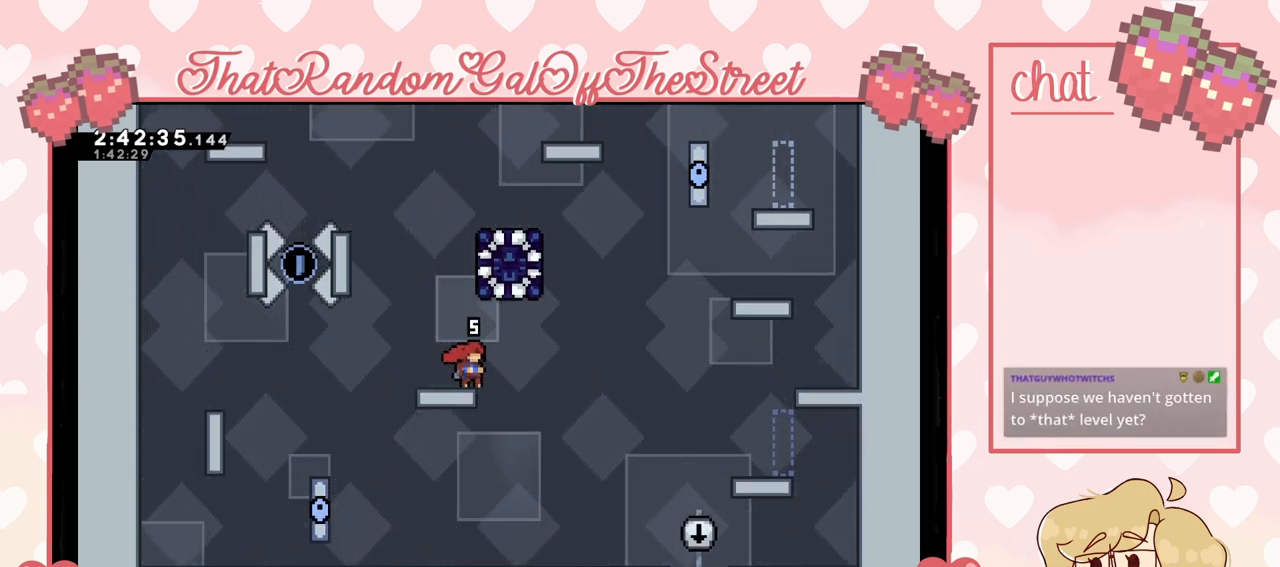
{"buttons": [], "left_stick": "center", "right_stick": "center", "events": []}
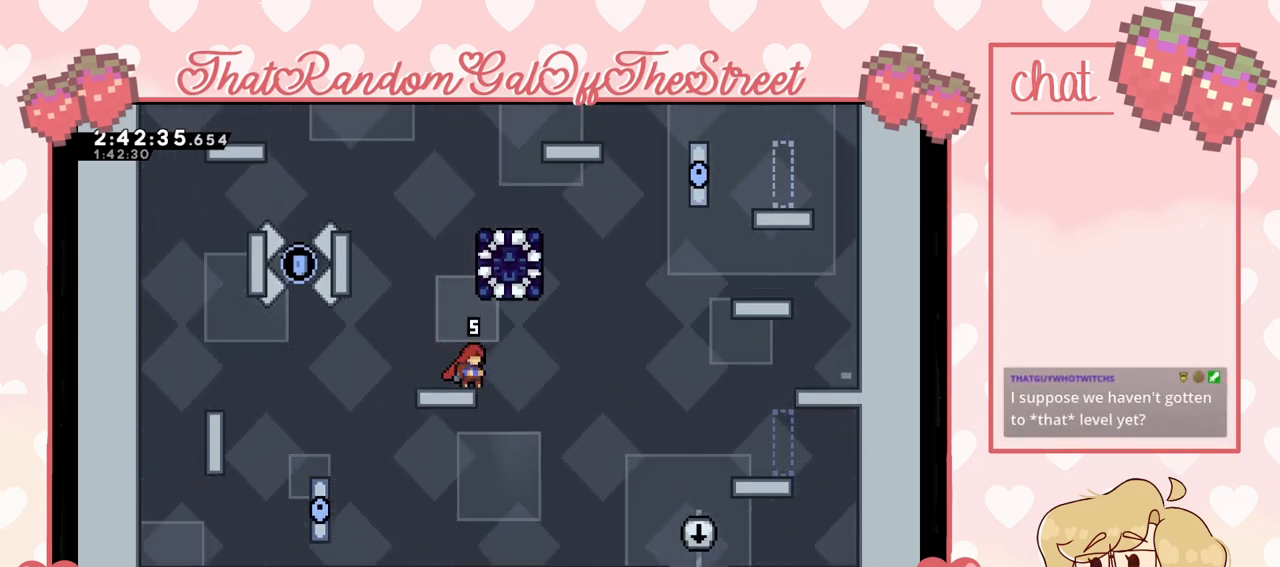
{"buttons": [], "left_stick": "center", "right_stick": "center", "events": []}
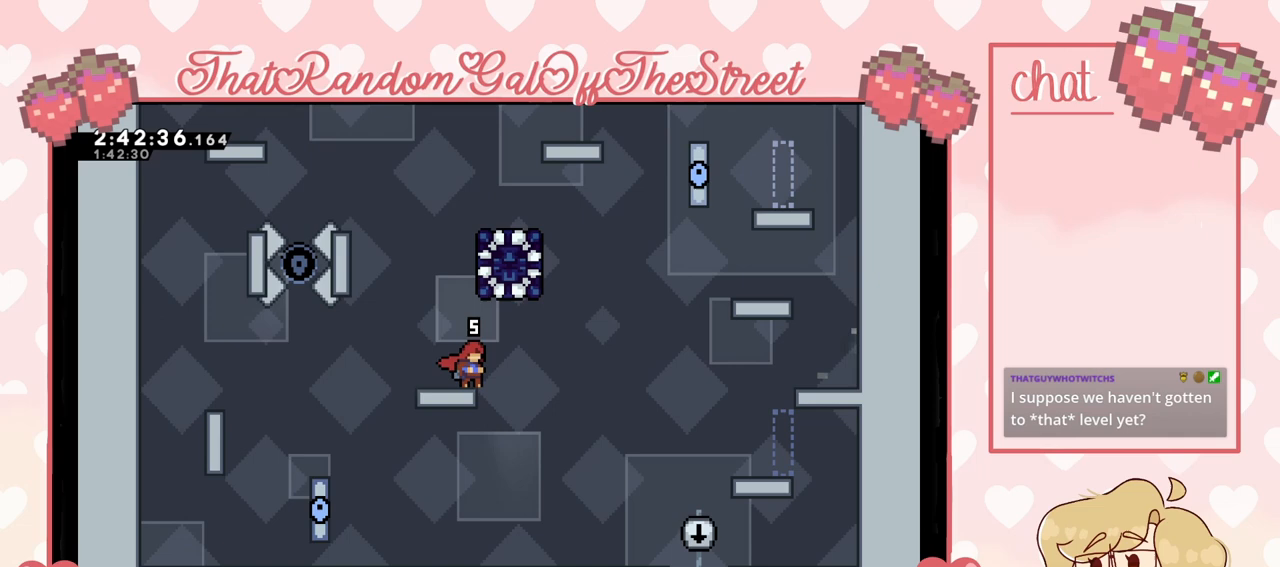
{"buttons": [], "left_stick": "center", "right_stick": "center", "events": []}
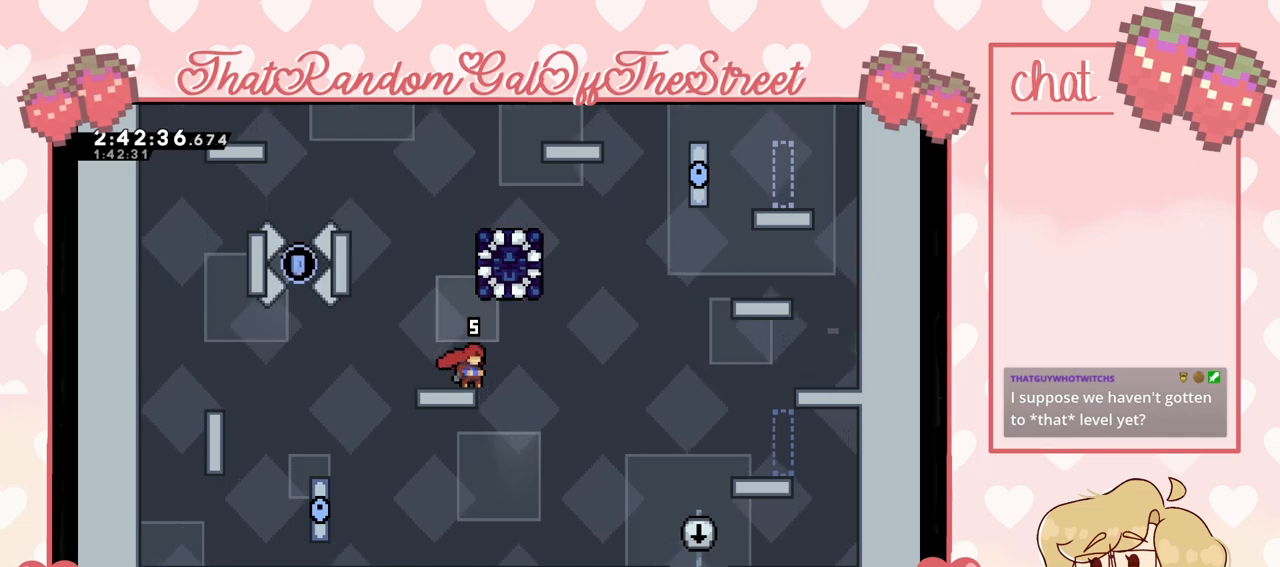
{"buttons": [], "left_stick": "center", "right_stick": "center", "events": []}
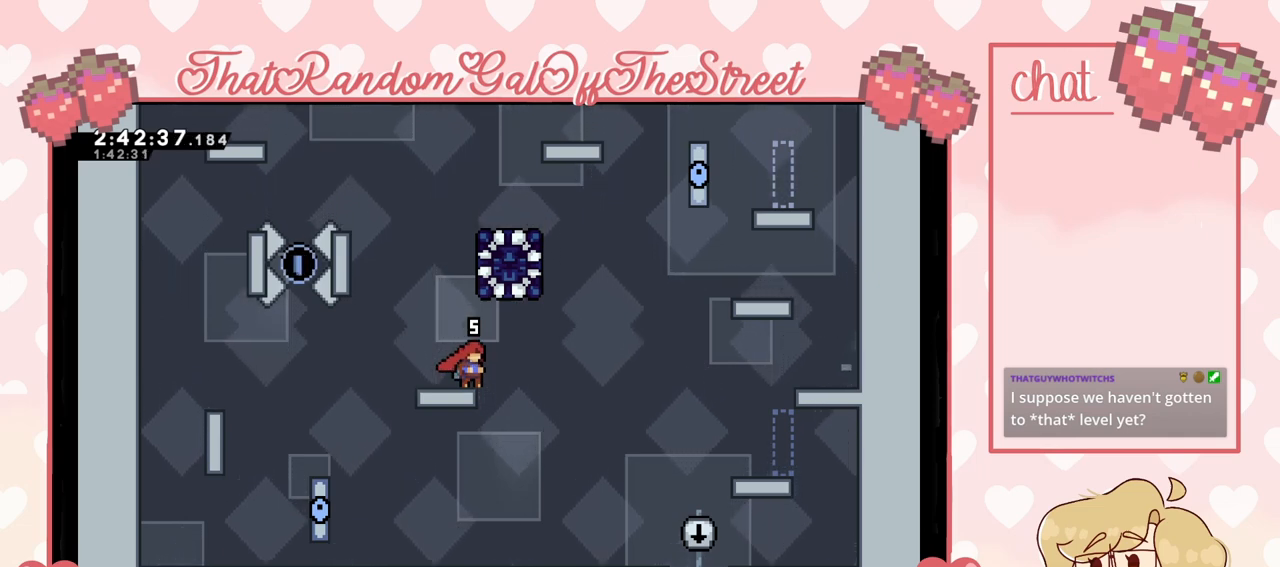
{"buttons": [], "left_stick": "center", "right_stick": "center", "events": []}
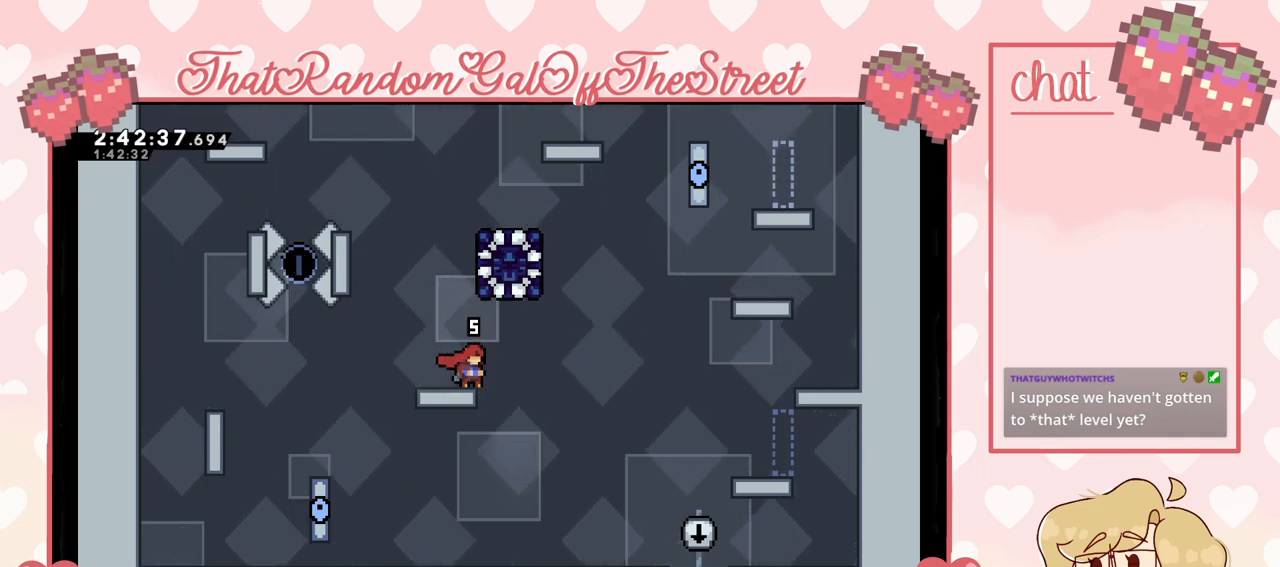
{"buttons": [], "left_stick": "left", "right_stick": "center", "events": [[467, "left_stick", "left"]]}
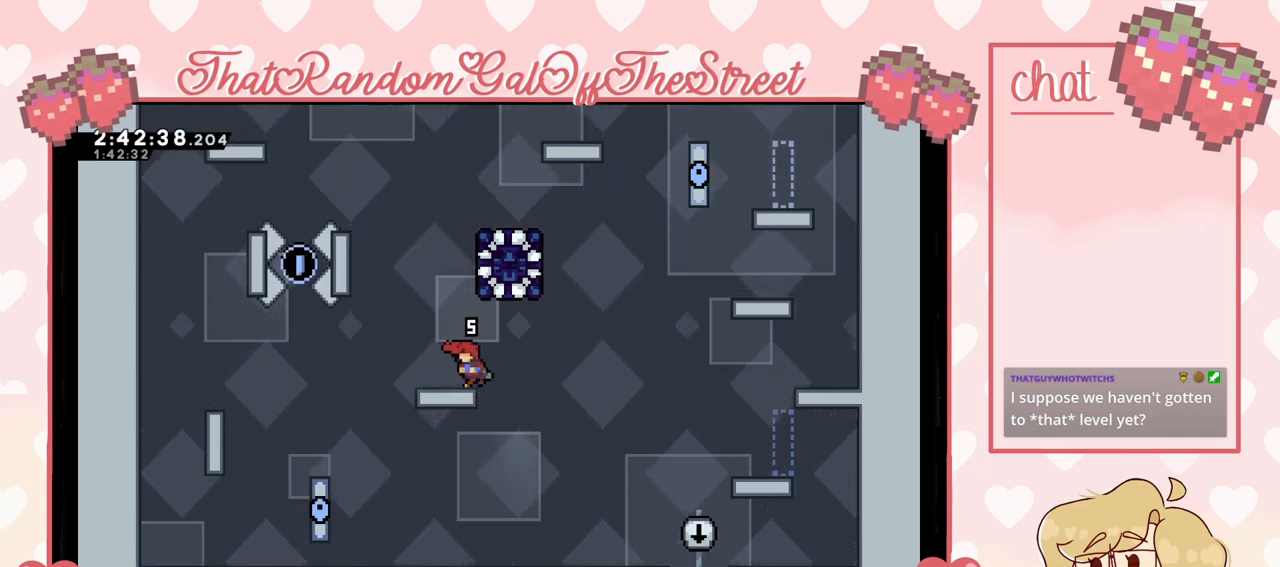
{"buttons": [], "left_stick": "left", "right_stick": "center", "events": []}
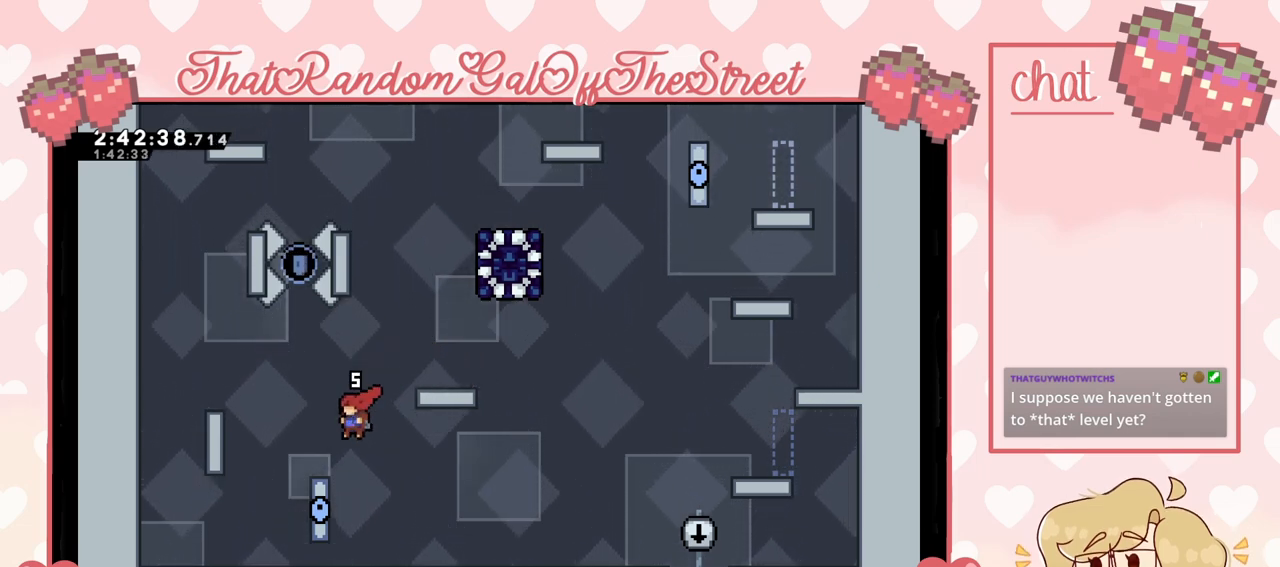
{"buttons": ["L2"], "left_stick": "center", "right_stick": "center", "events": [[67, "L2", "down"], [267, "left_stick", "center"]]}
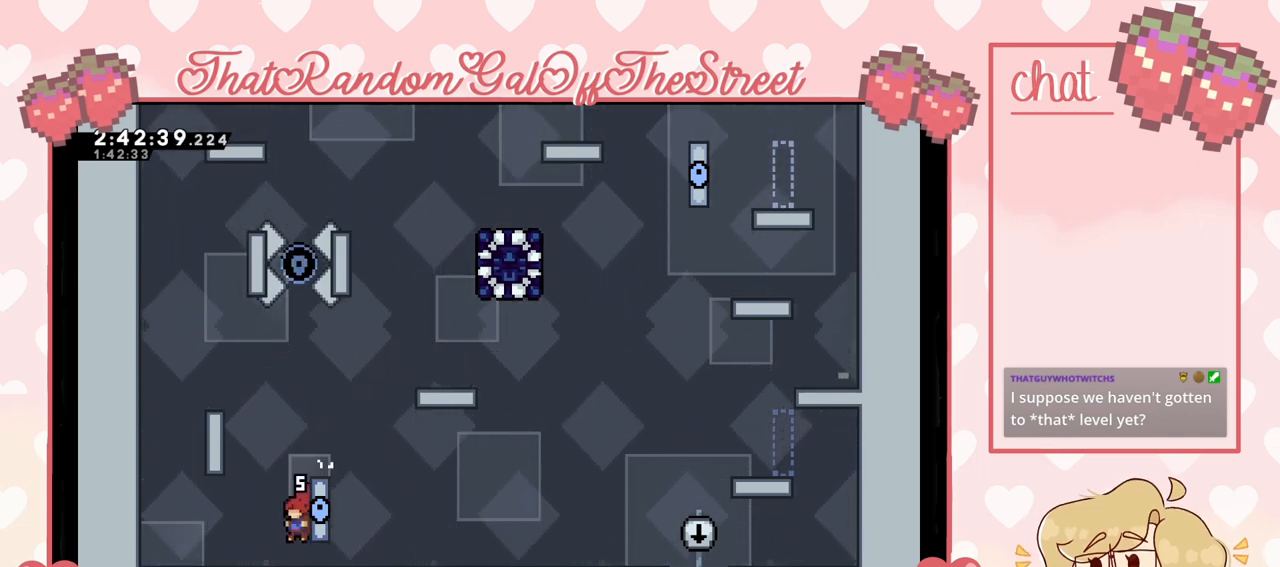
{"buttons": [], "left_stick": "left", "right_stick": "center", "events": [[200, "L2", "up"], [233, "A", "down"], [233, "left_stick", "left"], [467, "A", "up"]]}
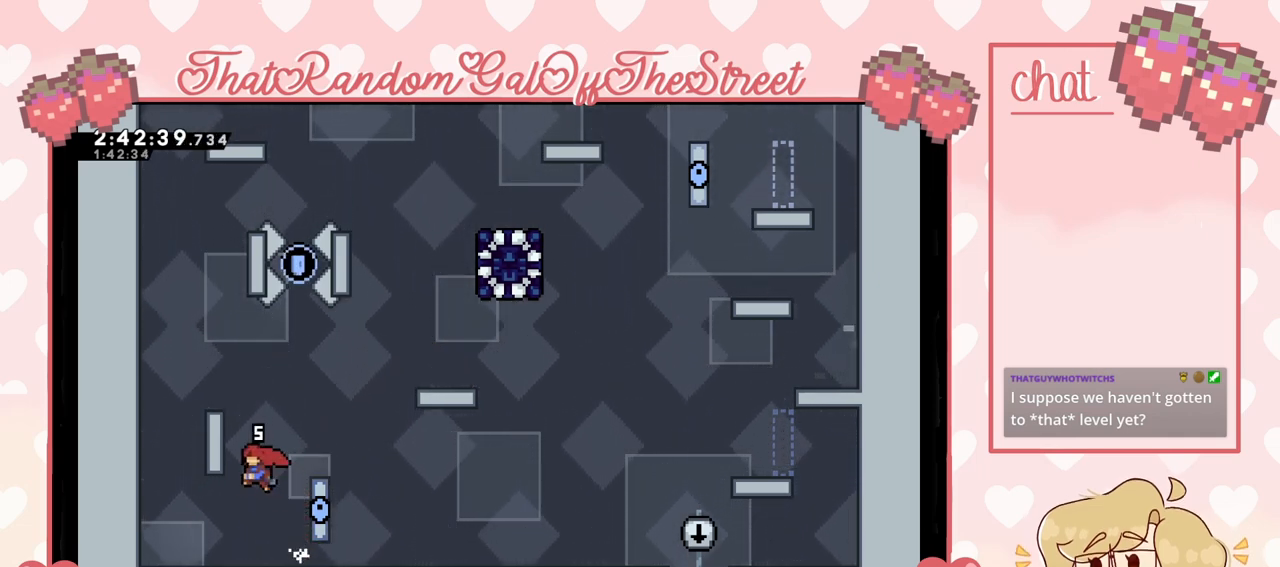
{"buttons": ["A", "L2"], "left_stick": "right", "right_stick": "center", "events": [[33, "L2", "down"], [267, "left_stick", "center"], [467, "A", "down"], [500, "left_stick", "right"]]}
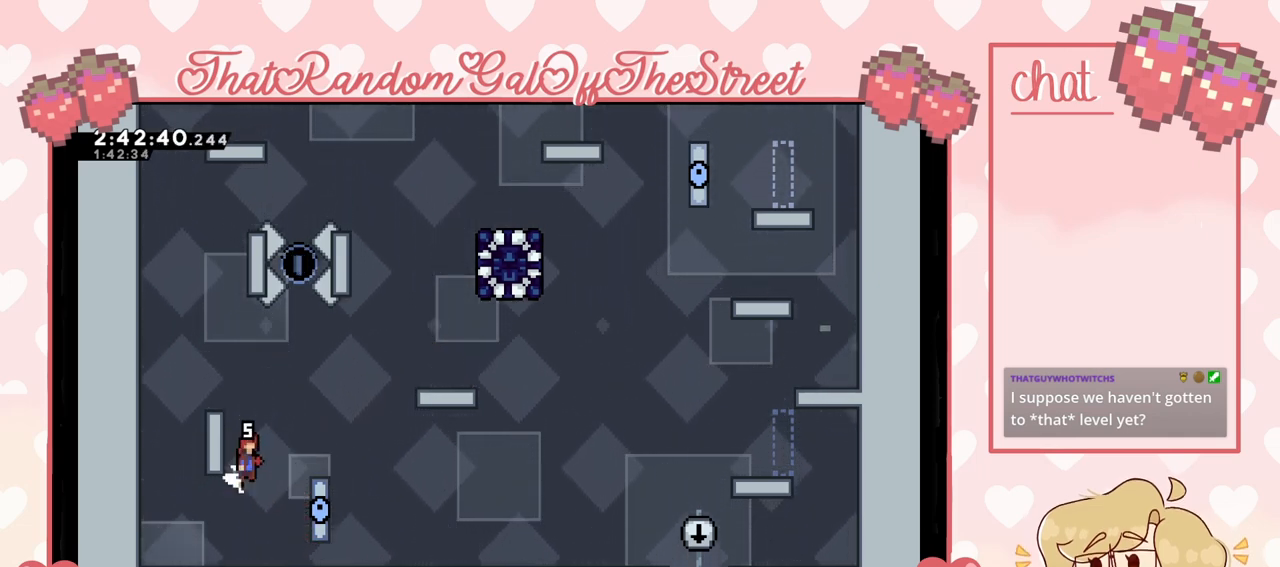
{"buttons": ["A"], "left_stick": "right", "right_stick": "center", "events": [[67, "L2", "up"], [133, "A", "up"], [367, "L2", "down"], [433, "A", "down"], [500, "L2", "up"]]}
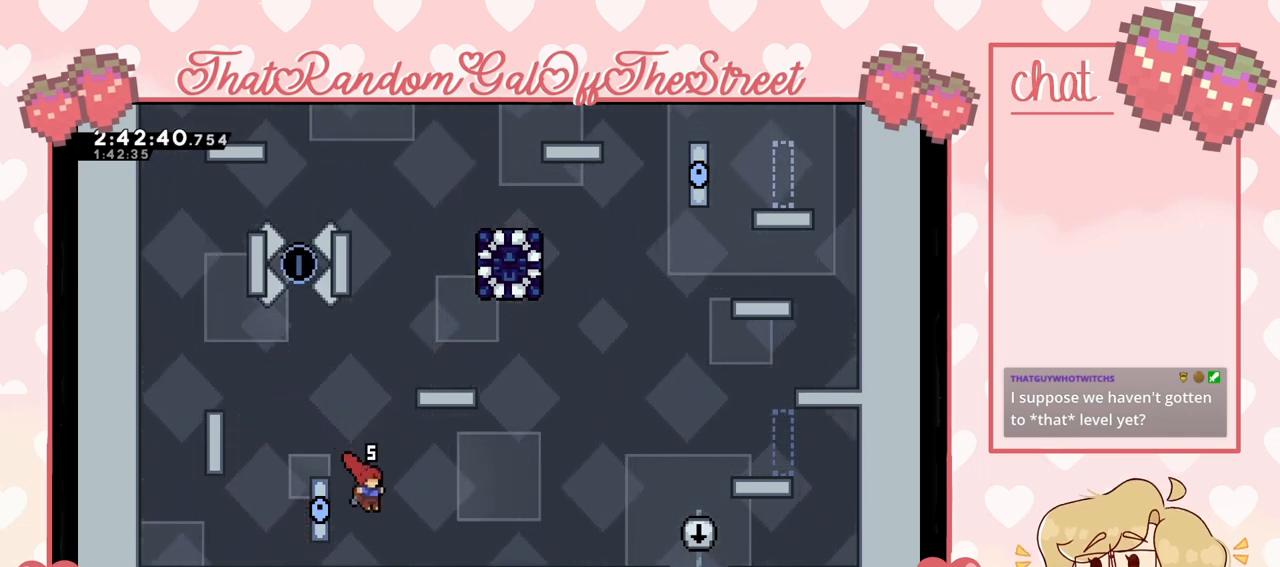
{"buttons": ["A"], "left_stick": "left", "right_stick": "center", "events": [[300, "A", "up"], [367, "left_stick", "left"], [467, "A", "down"]]}
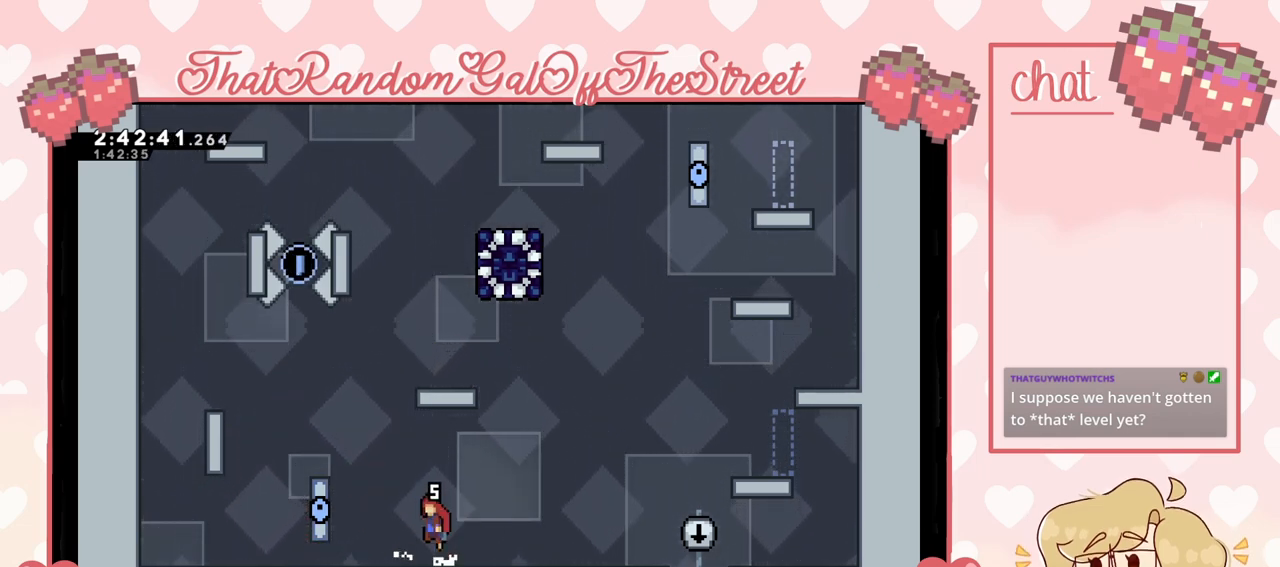
{"buttons": ["A"], "left_stick": "center", "right_stick": "center", "events": [[200, "A", "up"], [300, "L2", "down"], [367, "A", "down"], [500, "L2", "up"], [500, "left_stick", "center"]]}
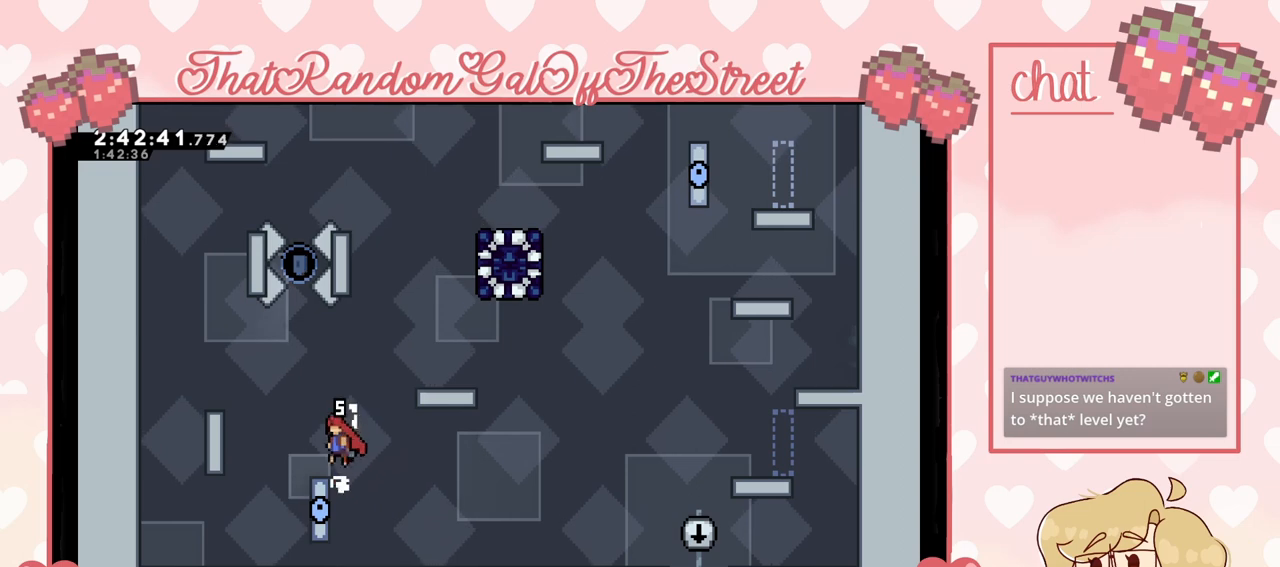
{"buttons": ["A"], "left_stick": "right", "right_stick": "center", "events": [[67, "A", "up"], [333, "A", "down"], [400, "left_stick", "right"]]}
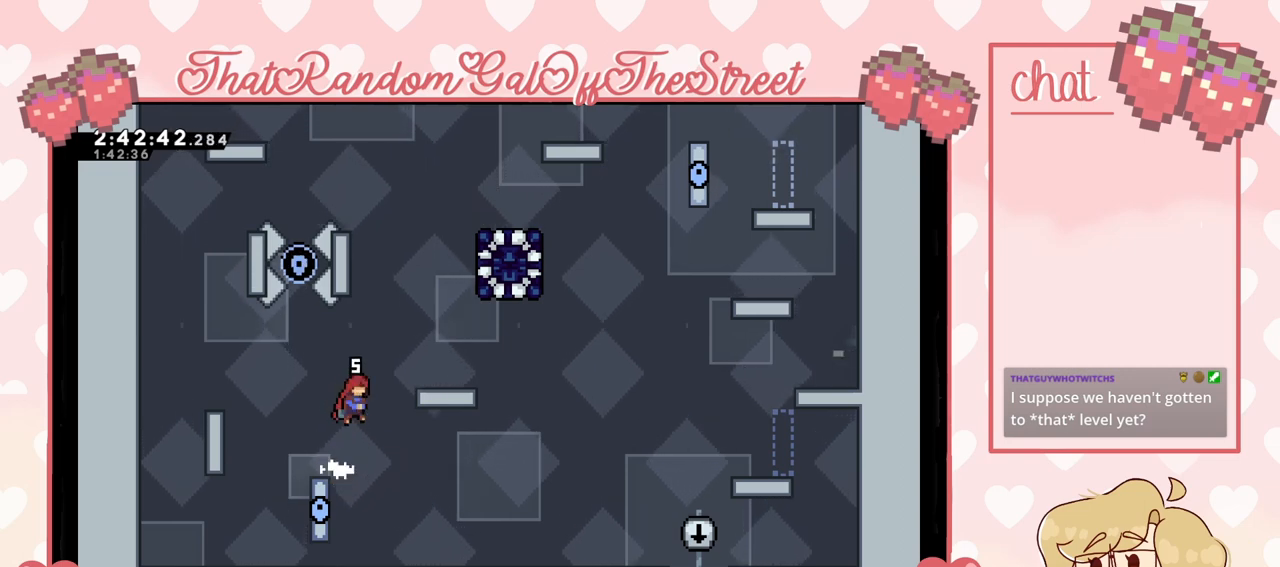
{"buttons": [], "left_stick": "right", "right_stick": "center", "events": [[200, "A", "up"], [200, "L2", "down"], [300, "A", "down"], [433, "A", "up"], [467, "L2", "up"]]}
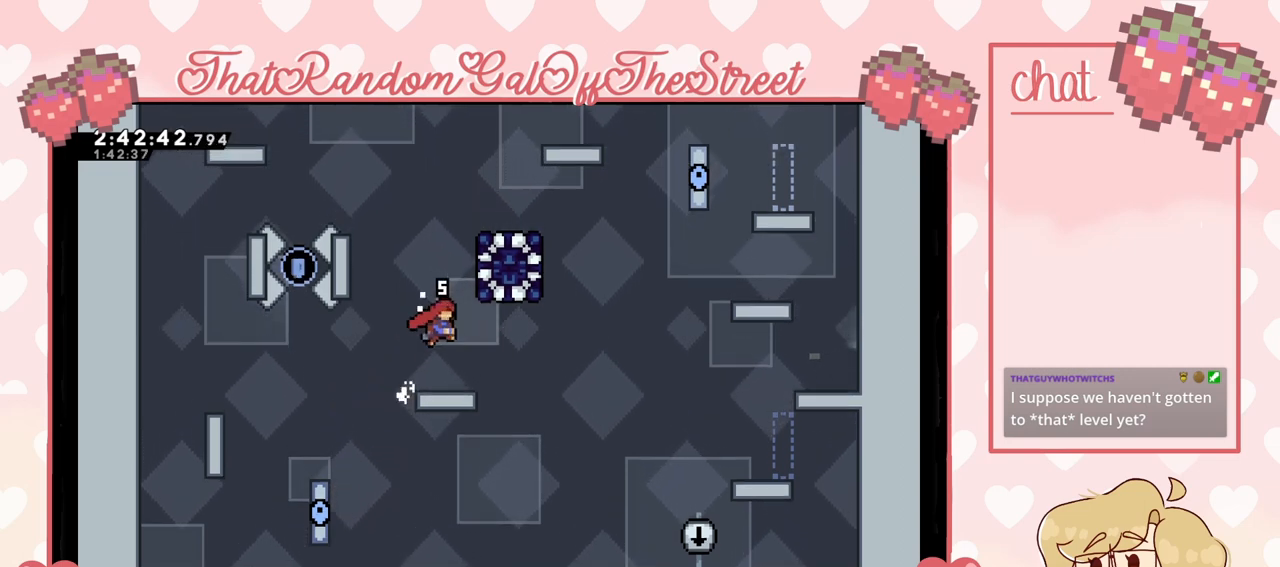
{"buttons": [], "left_stick": "center", "right_stick": "center", "events": [[100, "left_stick", "center"]]}
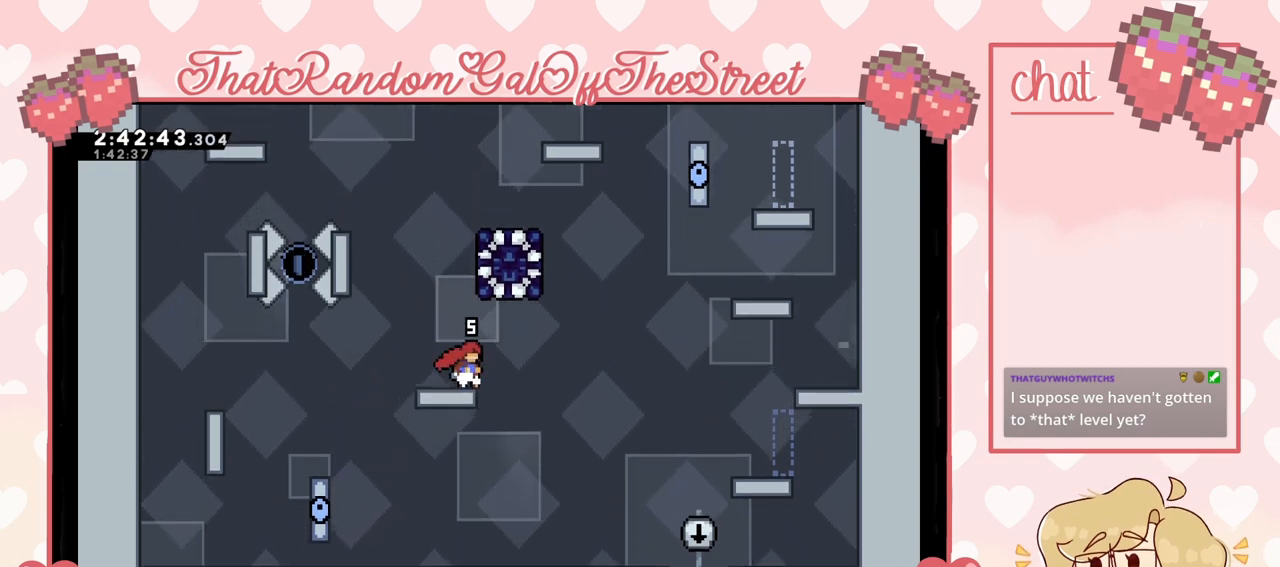
{"buttons": [], "left_stick": "center", "right_stick": "center", "events": []}
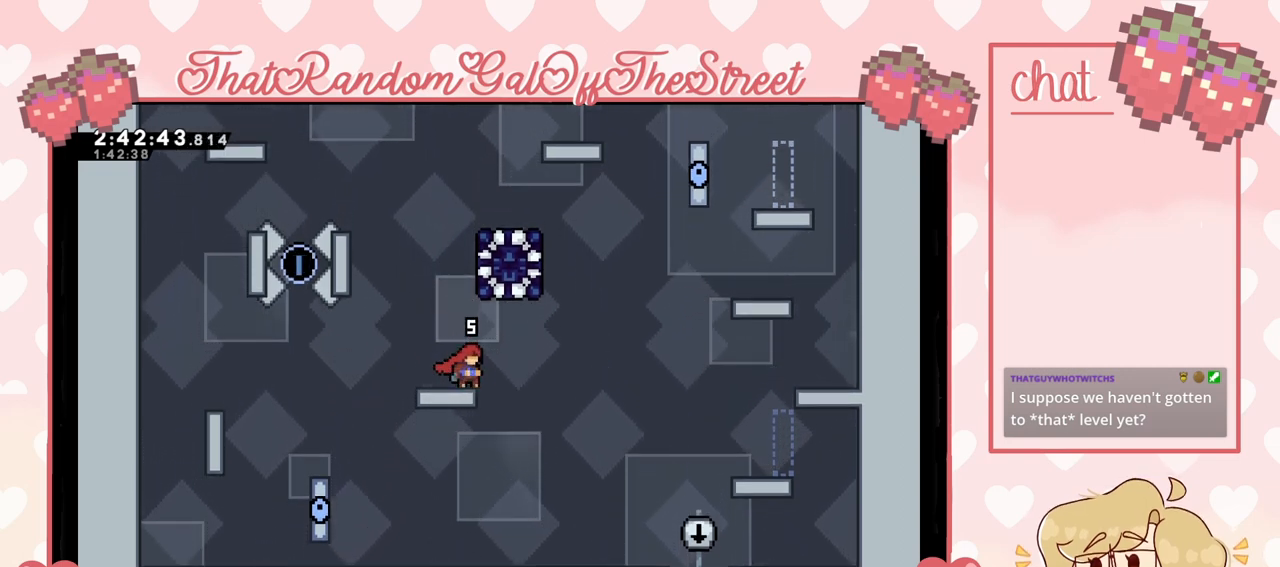
{"buttons": [], "left_stick": "center", "right_stick": "center", "events": []}
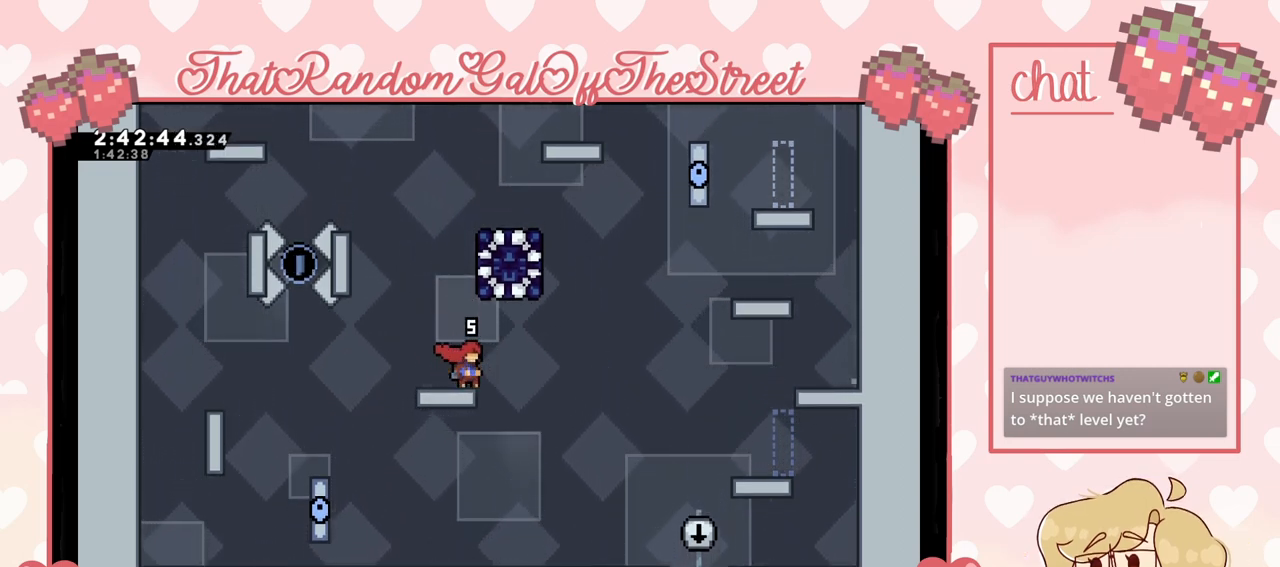
{"buttons": [], "left_stick": "center", "right_stick": "center", "events": [[267, "left_stick", "left"], [433, "left_stick", "center"]]}
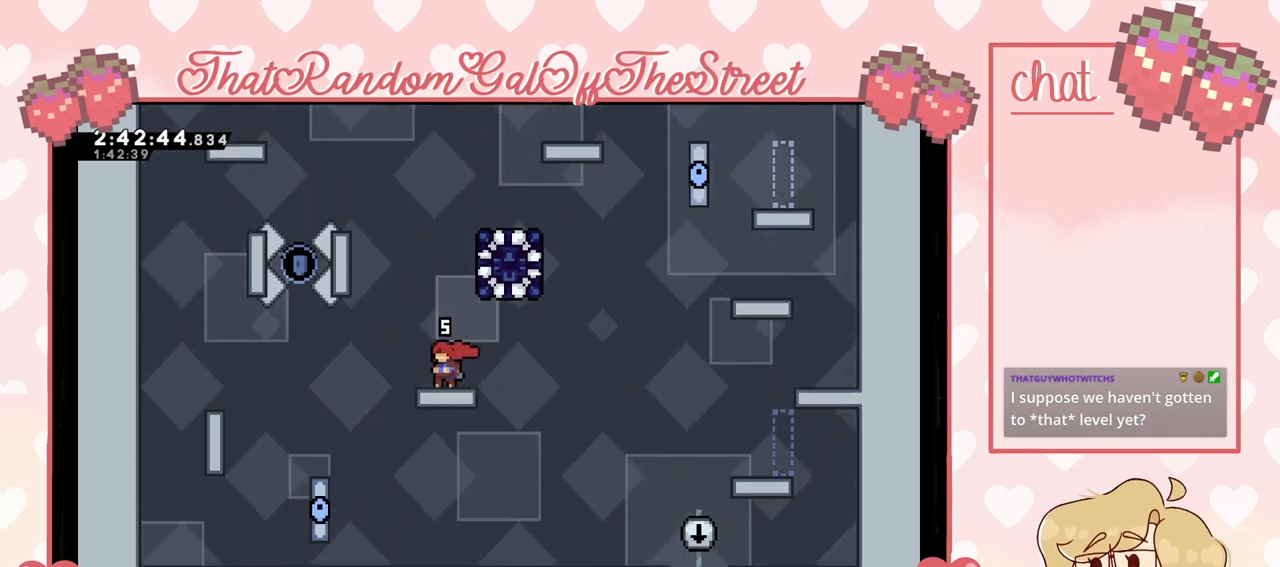
{"buttons": [], "left_stick": "up", "right_stick": "center", "events": [[67, "left_stick", "right"], [333, "left_stick", "center"], [467, "left_stick", "up"]]}
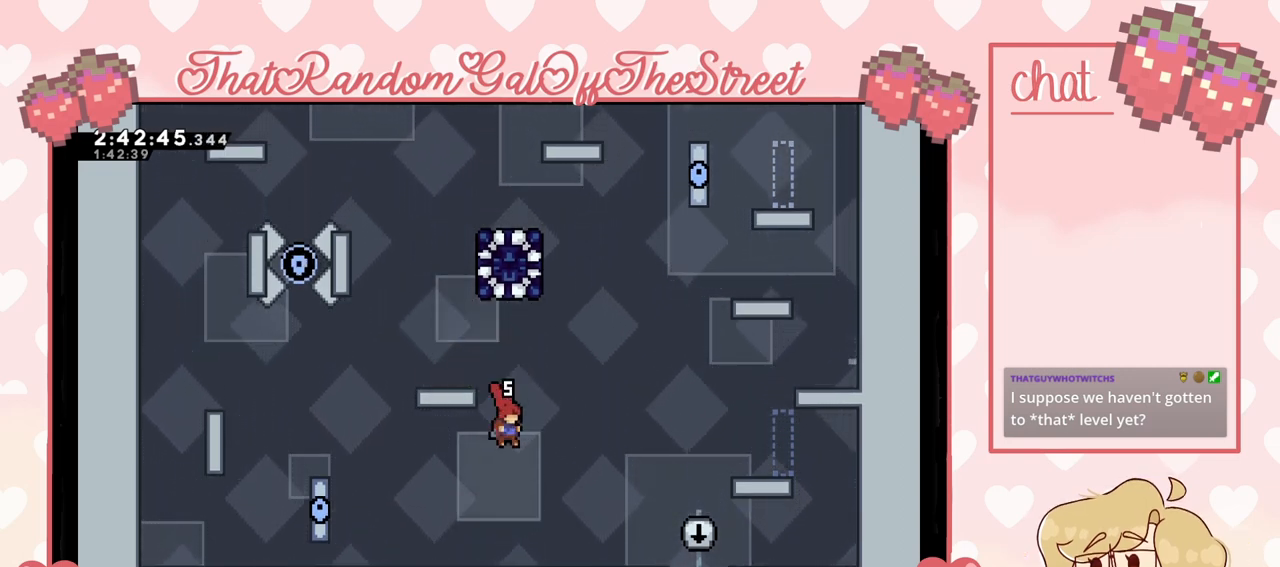
{"buttons": [], "left_stick": "center", "right_stick": "center", "events": [[67, "X", "down"], [267, "X", "up"], [367, "left_stick", "center"]]}
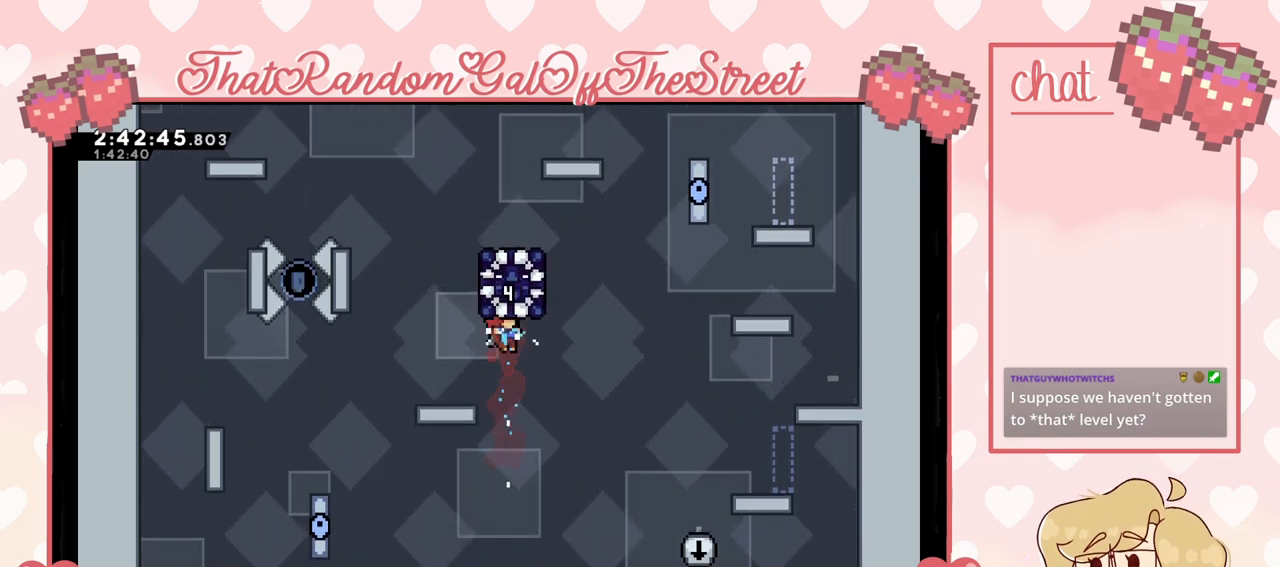
{"buttons": [], "left_stick": "right", "right_stick": "center", "events": [[100, "left_stick", "right"]]}
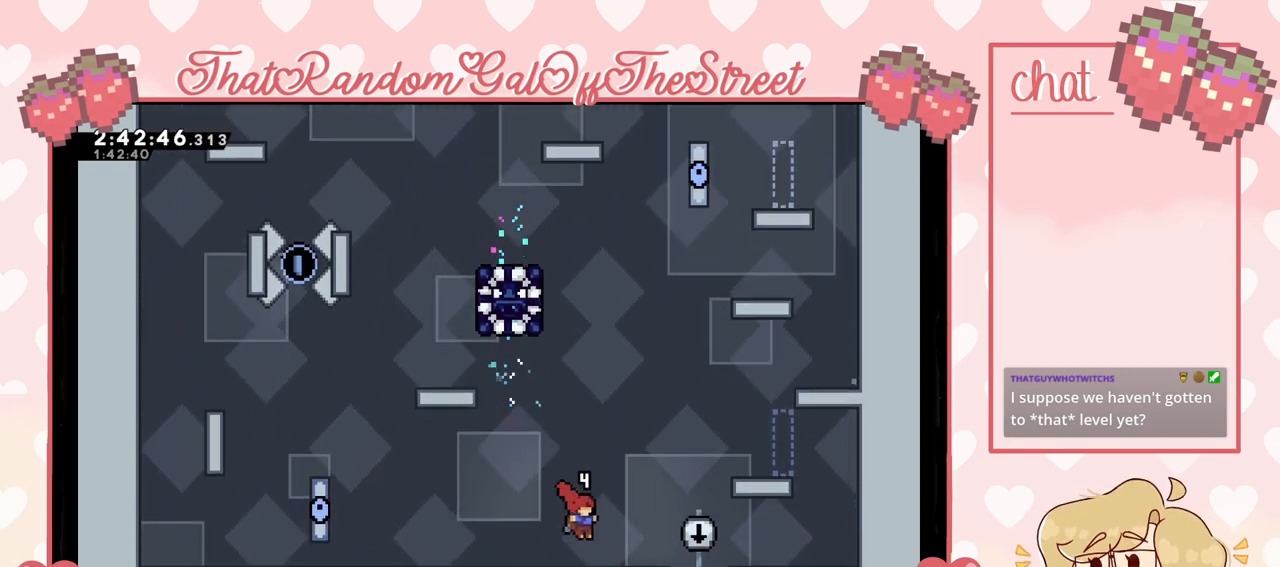
{"buttons": [], "left_stick": "center", "right_stick": "center", "events": [[133, "left_stick", "center"]]}
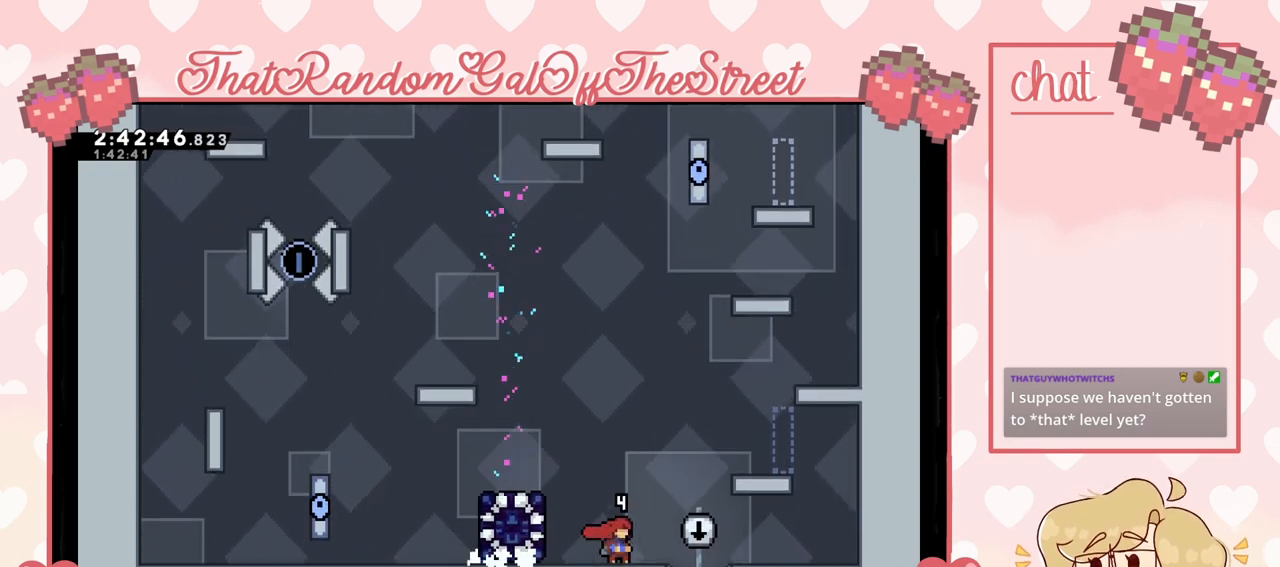
{"buttons": ["A", "L2"], "left_stick": "left", "right_stick": "center", "events": [[33, "left_stick", "left"], [67, "X", "down"], [233, "X", "up"], [367, "L2", "down"], [433, "A", "down"]]}
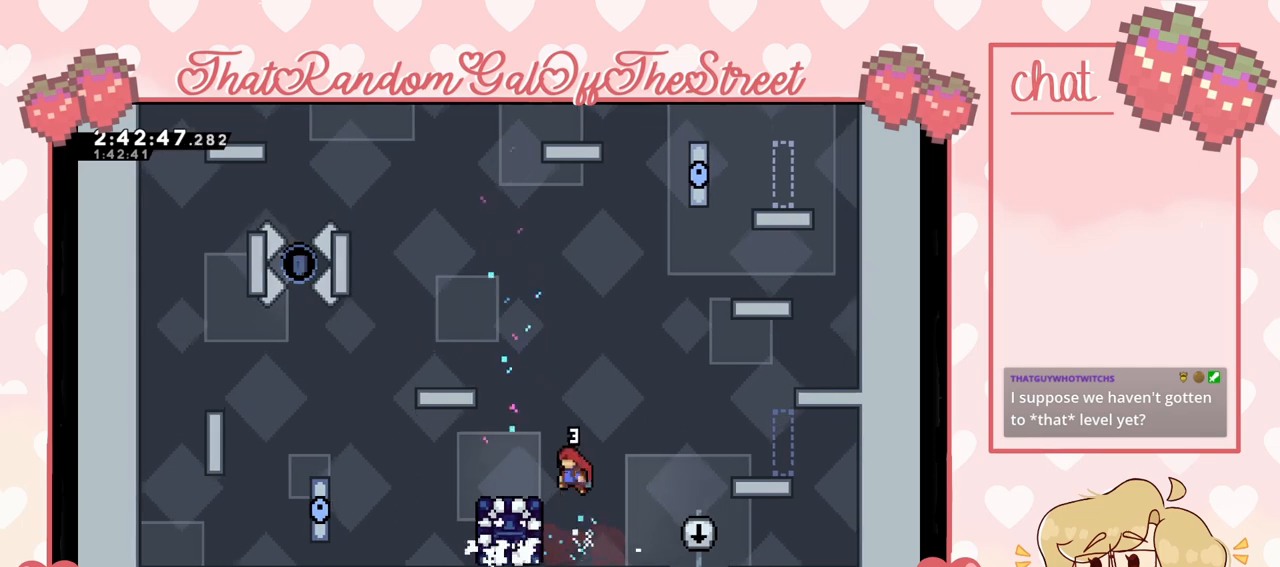
{"buttons": [], "left_stick": "center", "right_stick": "center", "events": [[100, "A", "up"], [167, "L2", "up"], [400, "left_stick", "center"]]}